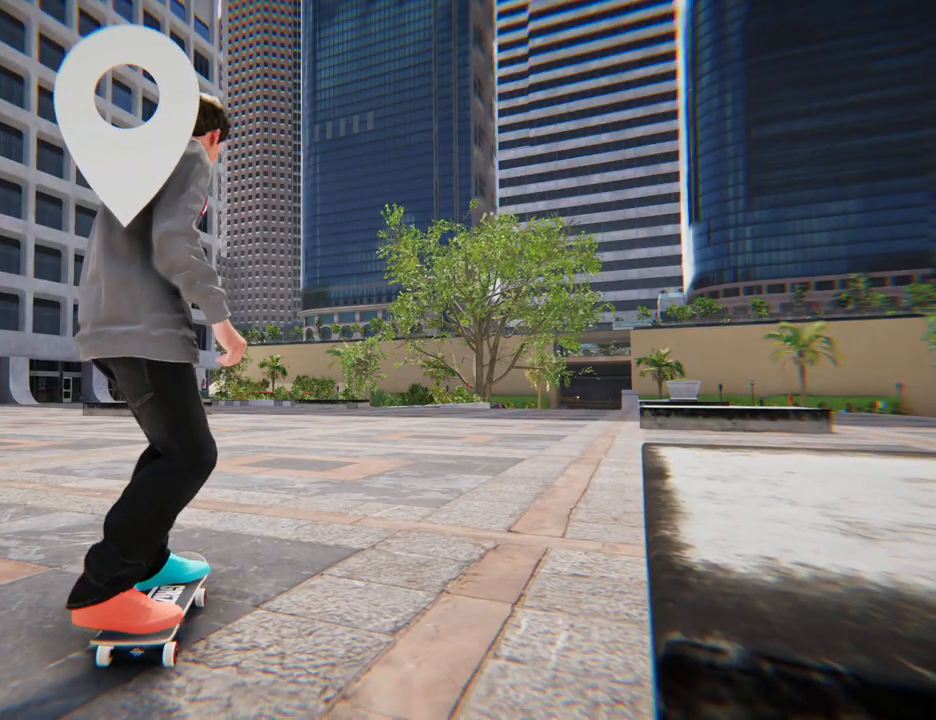
Gameplay with a controller (Xbox layout); each line is a JSON object with the inputs held at the frame after it. "button_events" lists button changes between this image and that frame as [ms after this image, input, new state], when the widget could be followed in between (sticks are given only as held states). Not read: DPAD_UP L3 R3.
{"buttons": ["A"], "left_stick": "center", "right_stick": "center", "button_events": []}
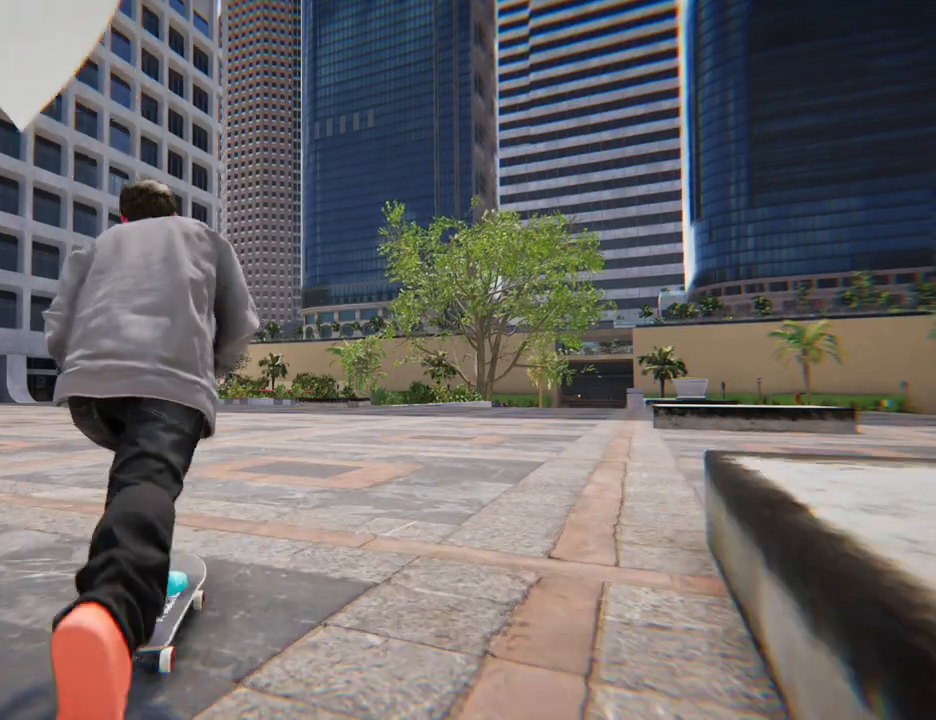
{"buttons": ["A"], "left_stick": "center", "right_stick": "center", "button_events": []}
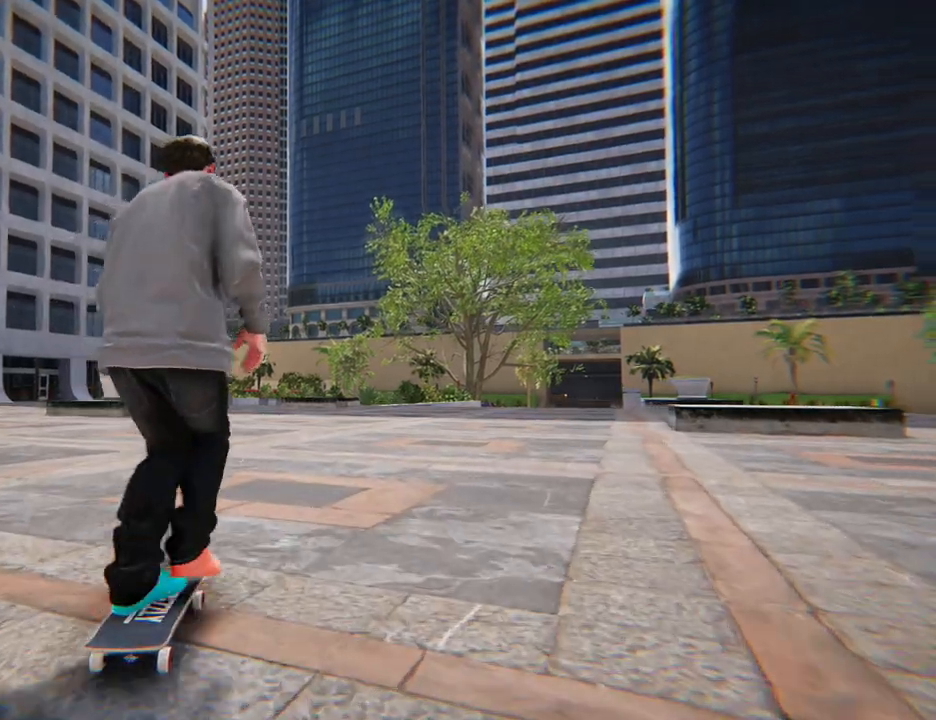
{"buttons": ["A"], "left_stick": "center", "right_stick": "center", "button_events": []}
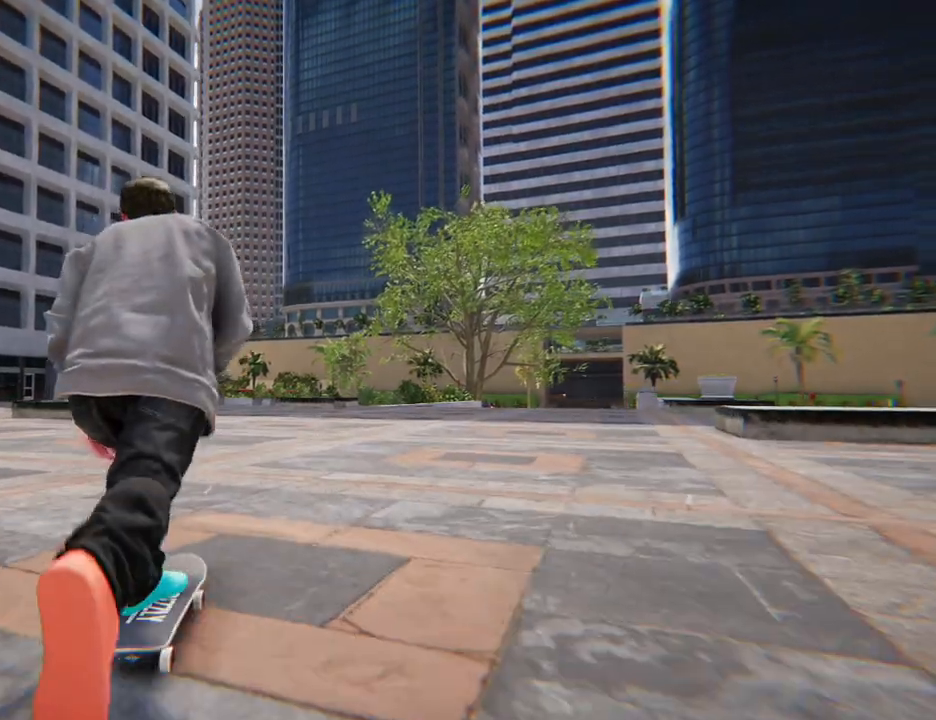
{"buttons": ["A"], "left_stick": "center", "right_stick": "center", "button_events": []}
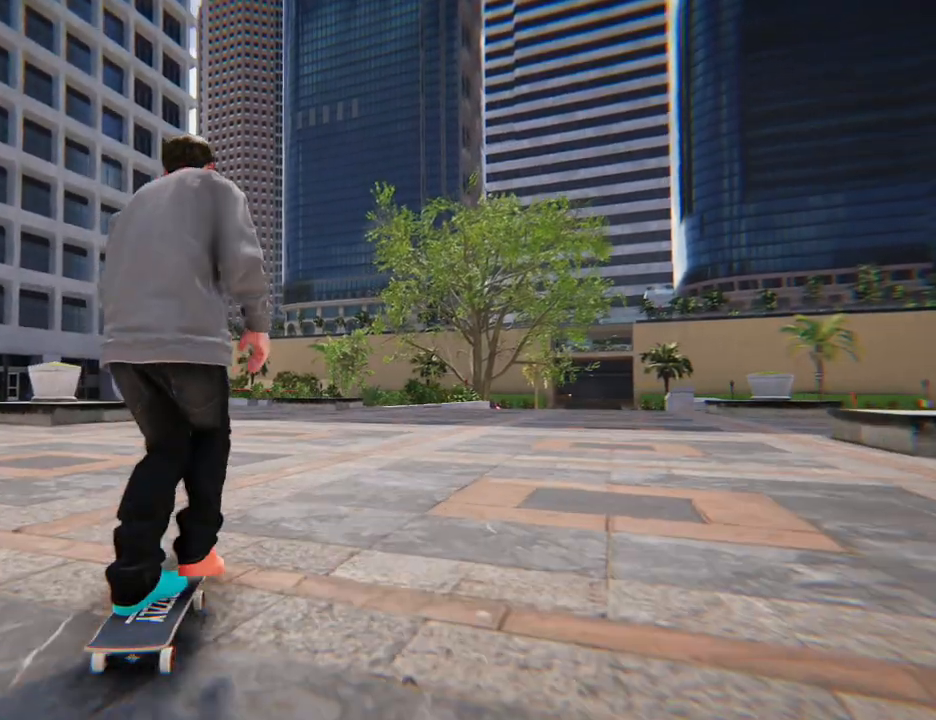
{"buttons": [], "left_stick": "center", "right_stick": "center", "button_events": [[350, "A", "up"]]}
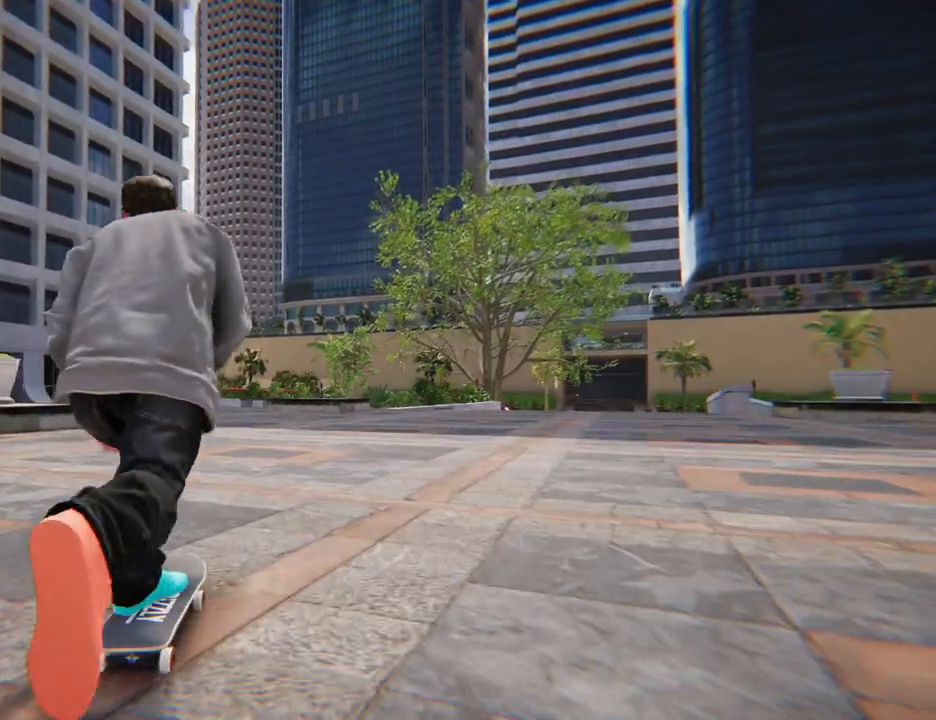
{"buttons": [], "left_stick": "center", "right_stick": "center", "button_events": []}
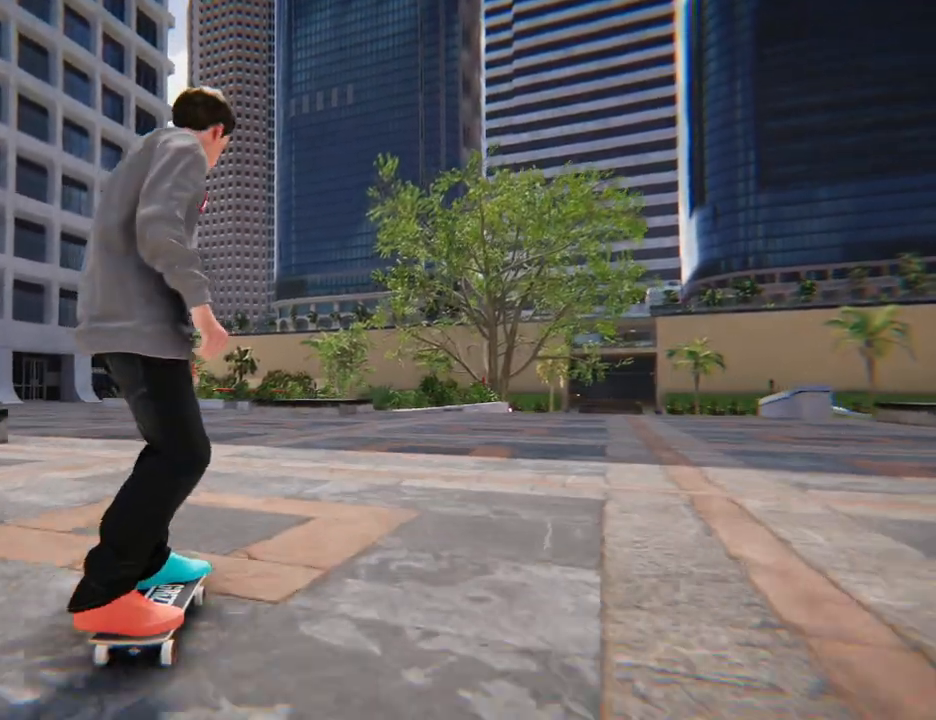
{"buttons": [], "left_stick": "center", "right_stick": "center", "button_events": []}